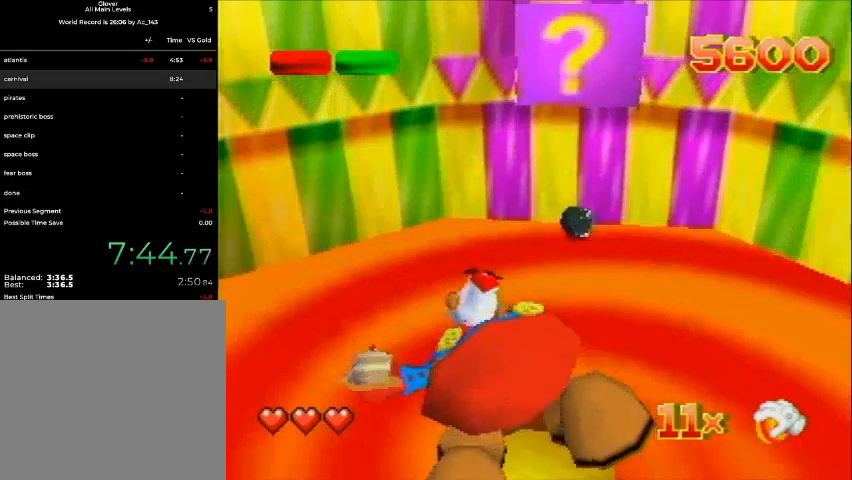
Gameplay with a controller (Nintendo layout); each line is a JSON object with the inputs held at the frame after it. "events" lists button and stick changes between this image and that frame as [ms after this image, input, new state], when the widget could be followed in between. Not read: L3 R3 Z.
{"buttons": [], "left_stick": "center", "events": [[200, "DPAD_LEFT", "up"]]}
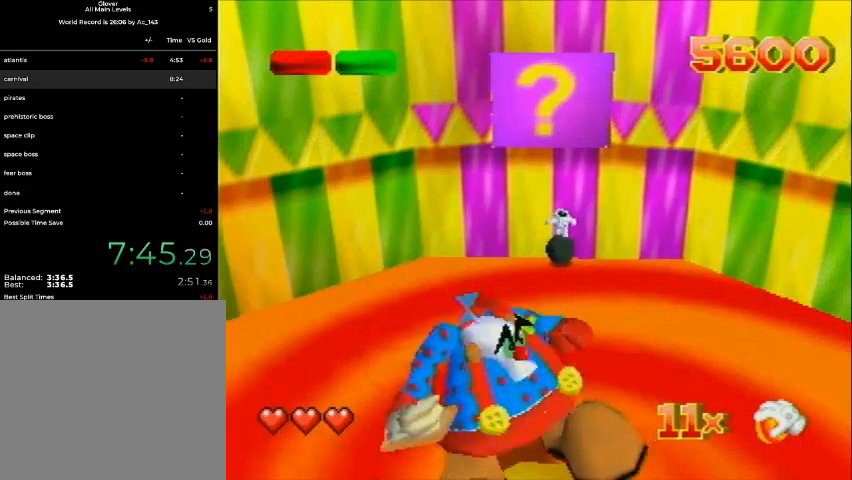
{"buttons": ["DPAD_UP"], "left_stick": "center", "events": [[100, "DPAD_UP", "down"], [200, "DPAD_UP", "up"], [500, "DPAD_UP", "down"]]}
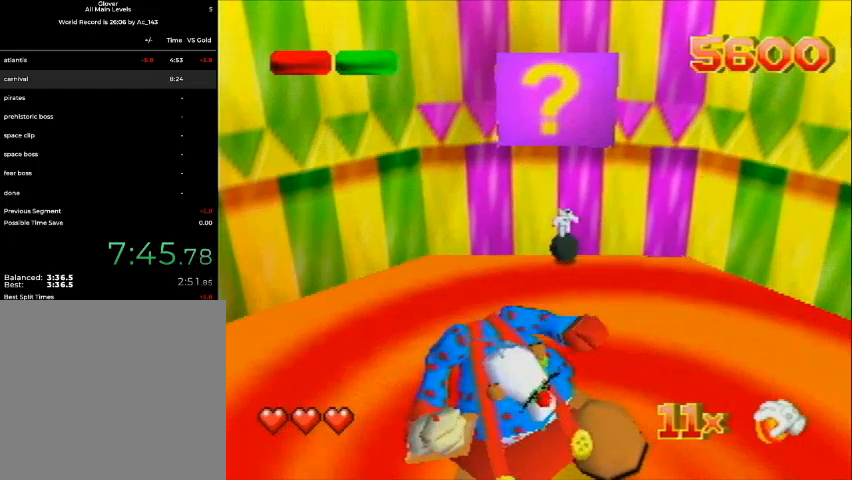
{"buttons": ["DPAD_DOWN"], "left_stick": "center", "events": [[233, "DPAD_UP", "up"], [333, "DPAD_DOWN", "down"]]}
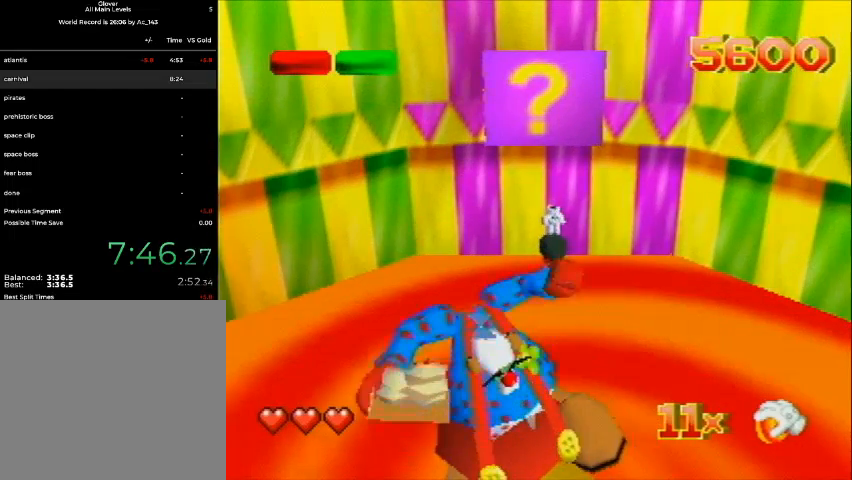
{"buttons": ["B"], "left_stick": "center", "events": [[333, "DPAD_DOWN", "up"], [500, "B", "down"]]}
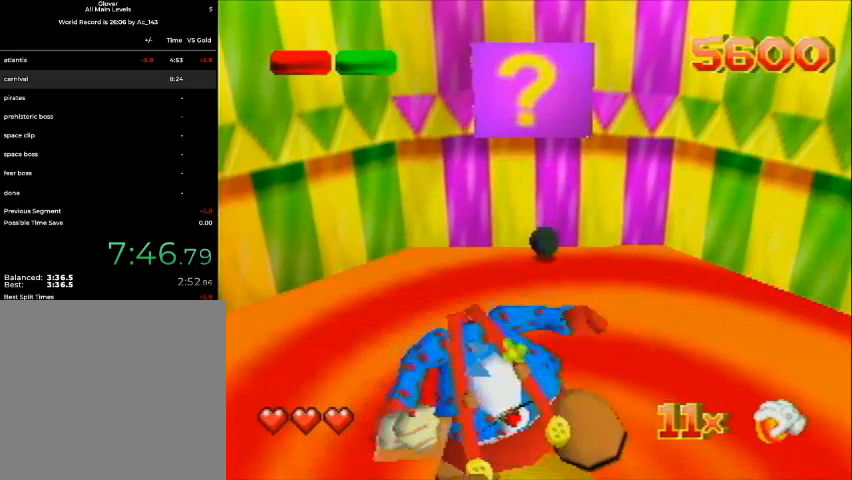
{"buttons": [], "left_stick": "center", "events": [[33, "B", "up"], [133, "B", "down"], [367, "B", "up"], [400, "B", "down"], [433, "B", "up"]]}
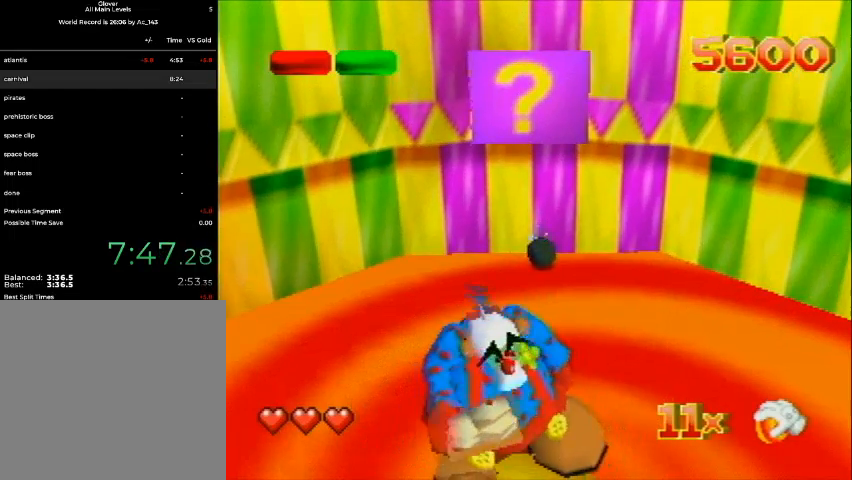
{"buttons": ["DPAD_UP"], "left_stick": "center", "events": [[133, "DPAD_UP", "down"], [300, "DPAD_UP", "up"], [500, "DPAD_UP", "down"]]}
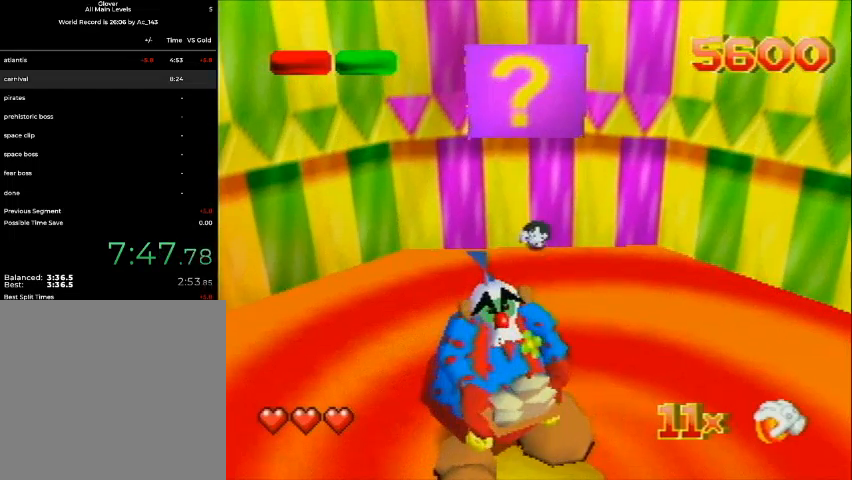
{"buttons": [], "left_stick": "center", "events": [[133, "B", "down"], [133, "DPAD_UP", "up"], [200, "B", "up"], [367, "A", "down"], [400, "A", "up"]]}
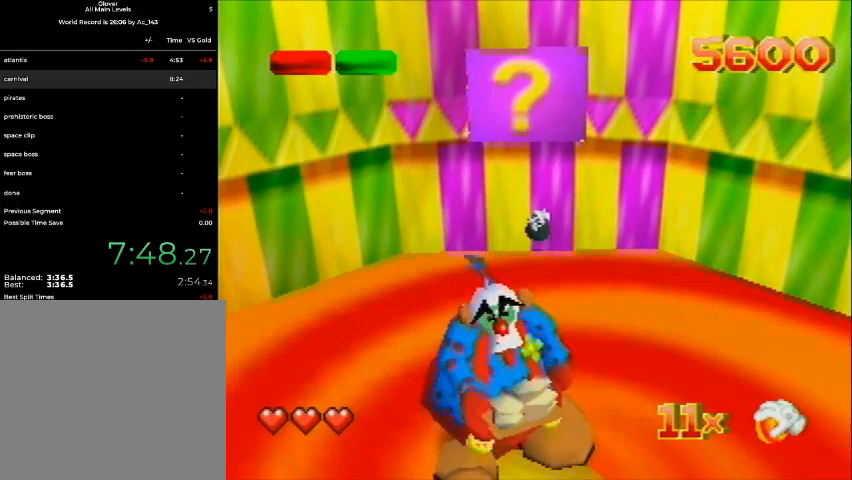
{"buttons": ["B"], "left_stick": "center", "events": [[33, "A", "down"], [100, "A", "up"], [433, "B", "down"]]}
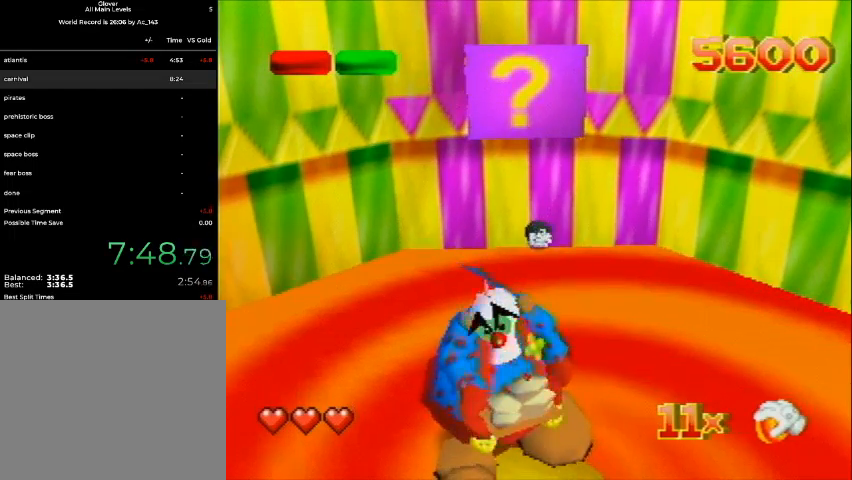
{"buttons": [], "left_stick": "center", "events": [[33, "B", "up"], [300, "A", "down"], [333, "A", "up"]]}
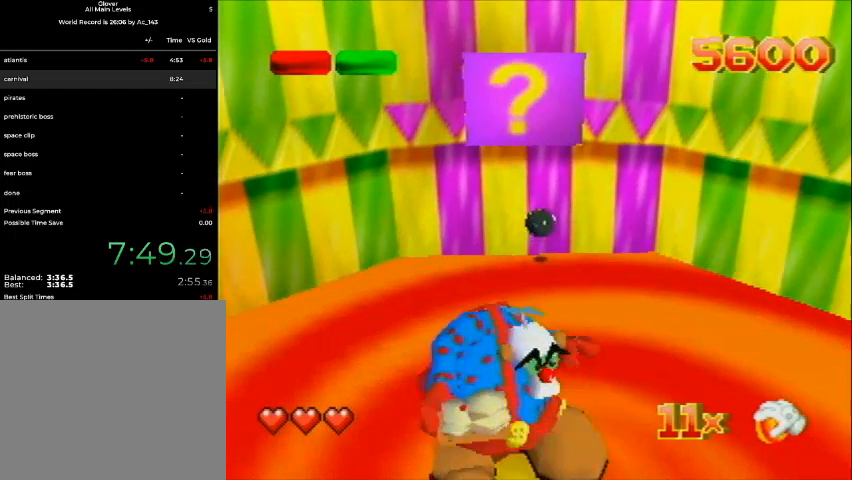
{"buttons": ["DPAD_DOWN", "DPAD_RIGHT"], "left_stick": "center", "events": [[133, "DPAD_DOWN", "down"], [433, "DPAD_RIGHT", "down"]]}
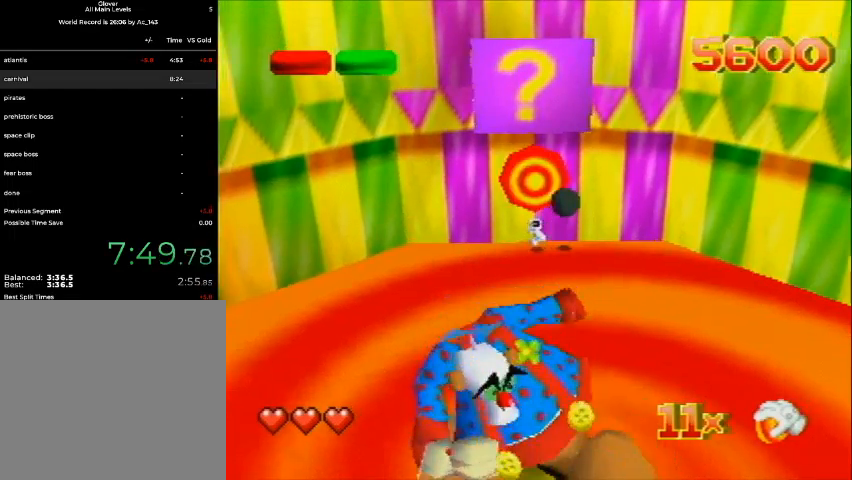
{"buttons": ["B", "DPAD_LEFT"], "left_stick": "center", "events": [[33, "DPAD_DOWN", "up"], [33, "DPAD_UP", "down"], [333, "DPAD_RIGHT", "up"], [433, "DPAD_LEFT", "down"], [500, "B", "down"], [500, "DPAD_UP", "up"]]}
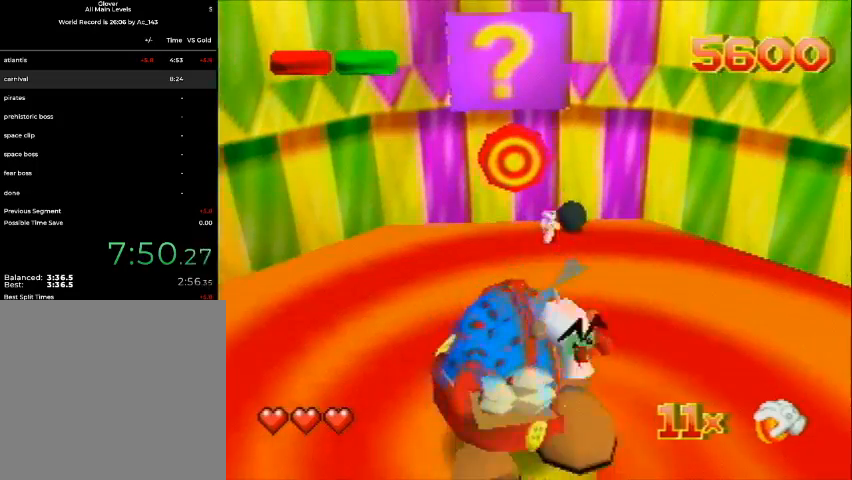
{"buttons": ["DPAD_UP", "DPAD_LEFT"], "left_stick": "center", "events": [[100, "B", "up"], [200, "A", "down"], [300, "A", "up"], [367, "DPAD_UP", "down"]]}
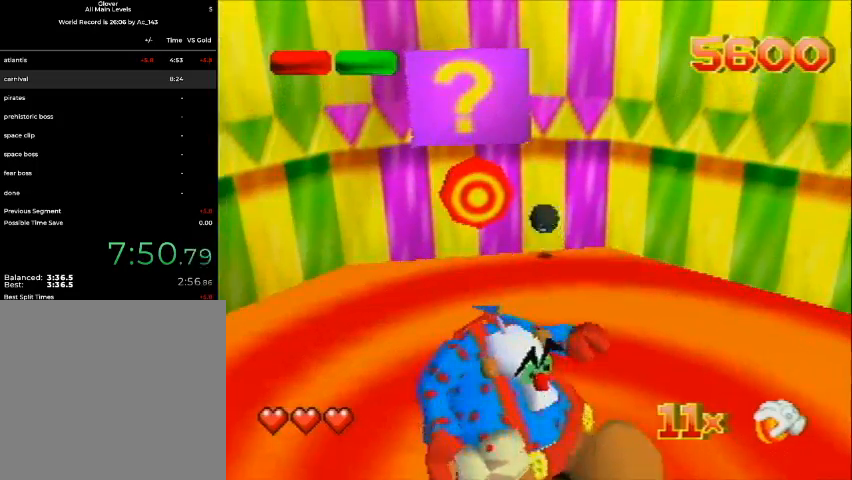
{"buttons": ["DPAD_DOWN", "DPAD_LEFT"], "left_stick": "center", "events": [[167, "DPAD_UP", "up"], [267, "DPAD_DOWN", "down"]]}
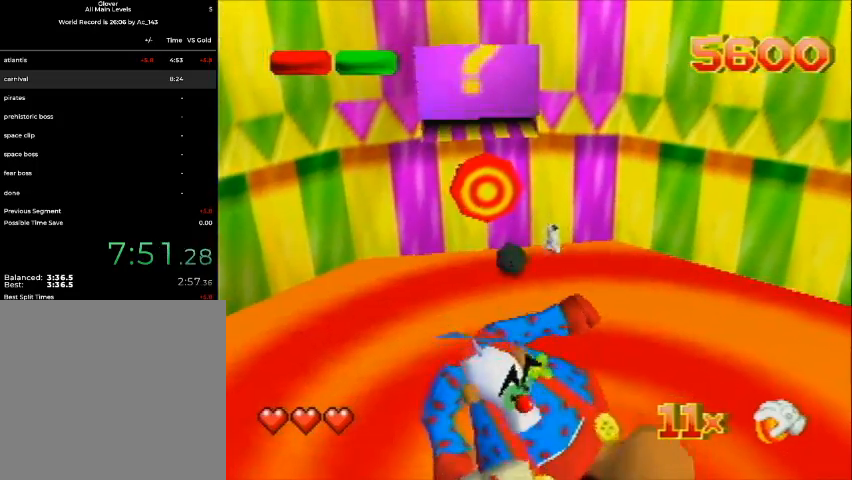
{"buttons": ["DPAD_DOWN"], "left_stick": "center", "events": [[433, "DPAD_LEFT", "up"]]}
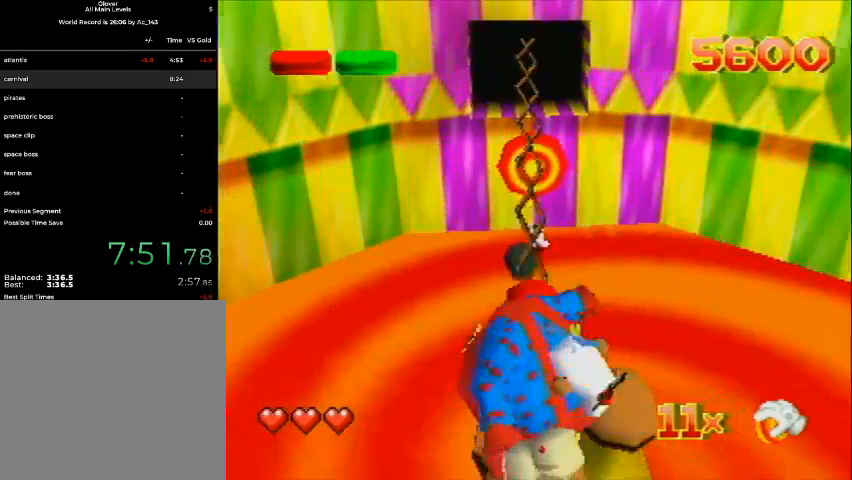
{"buttons": ["DPAD_DOWN"], "left_stick": "center", "events": [[33, "DPAD_DOWN", "up"], [433, "DPAD_DOWN", "down"]]}
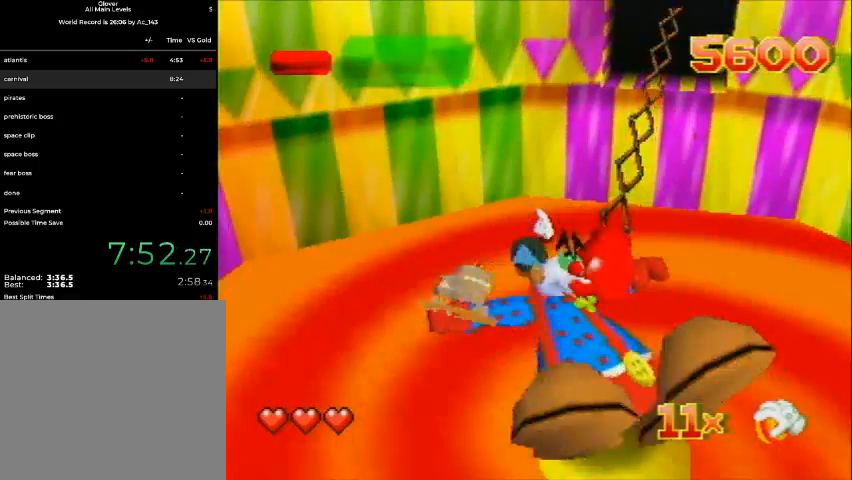
{"buttons": ["DPAD_DOWN", "DPAD_LEFT"], "left_stick": "center", "events": [[100, "DPAD_LEFT", "down"]]}
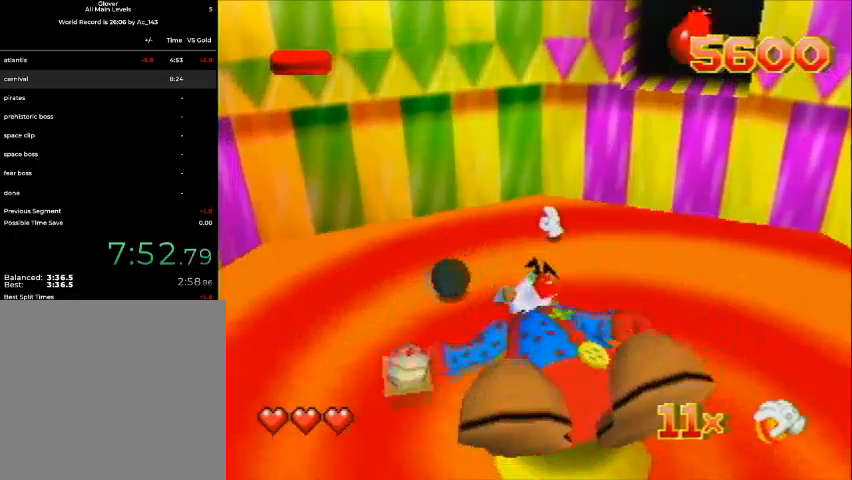
{"buttons": ["DPAD_DOWN", "DPAD_LEFT"], "left_stick": "center", "events": []}
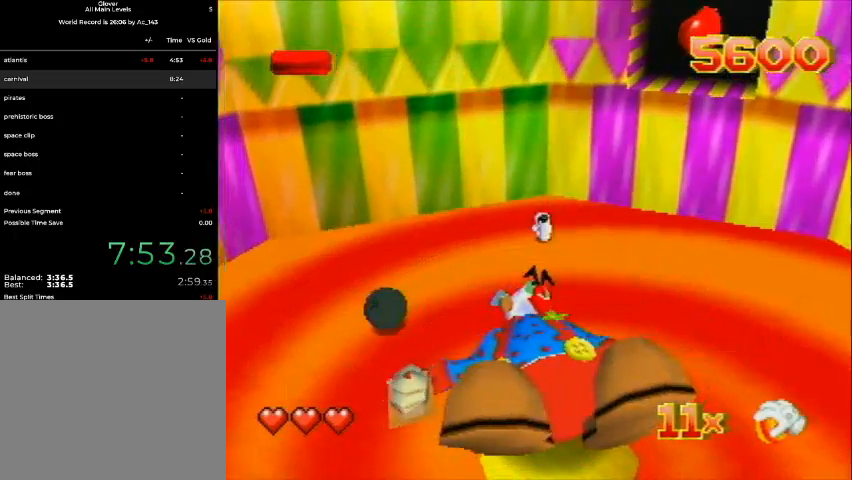
{"buttons": ["DPAD_DOWN", "DPAD_LEFT"], "left_stick": "center", "events": []}
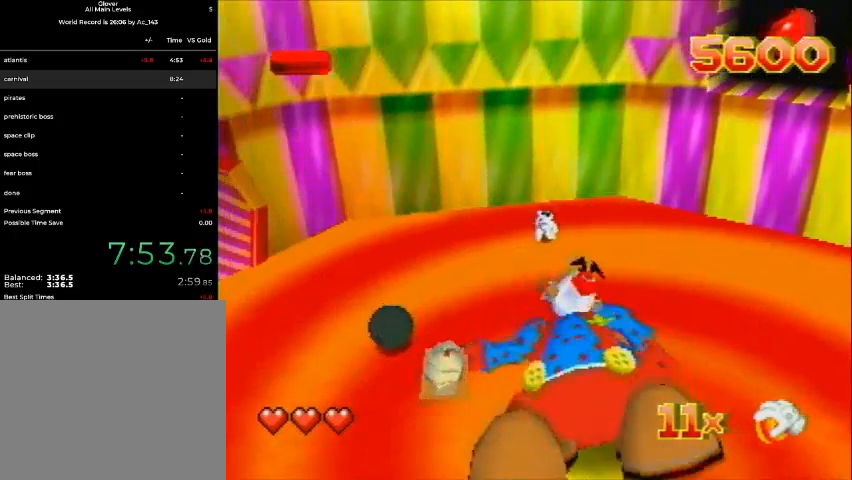
{"buttons": ["DPAD_DOWN"], "left_stick": "center", "events": [[433, "DPAD_LEFT", "up"]]}
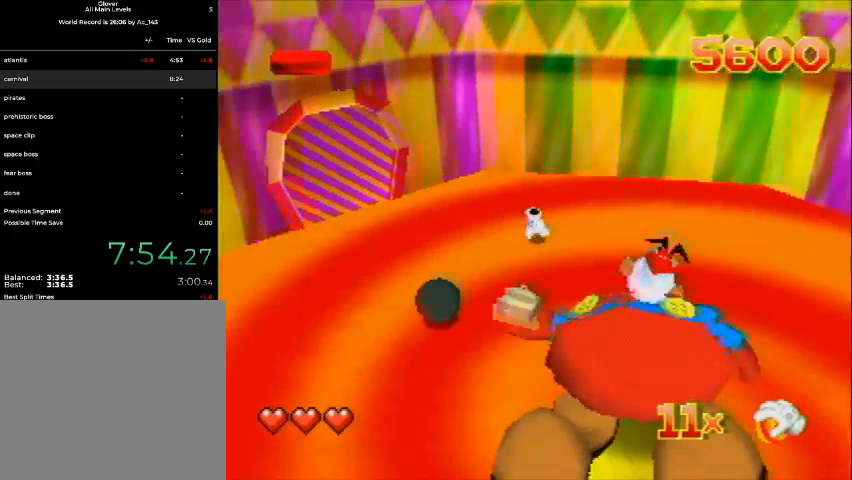
{"buttons": ["DPAD_DOWN", "DPAD_LEFT"], "left_stick": "center", "events": [[33, "DPAD_LEFT", "down"]]}